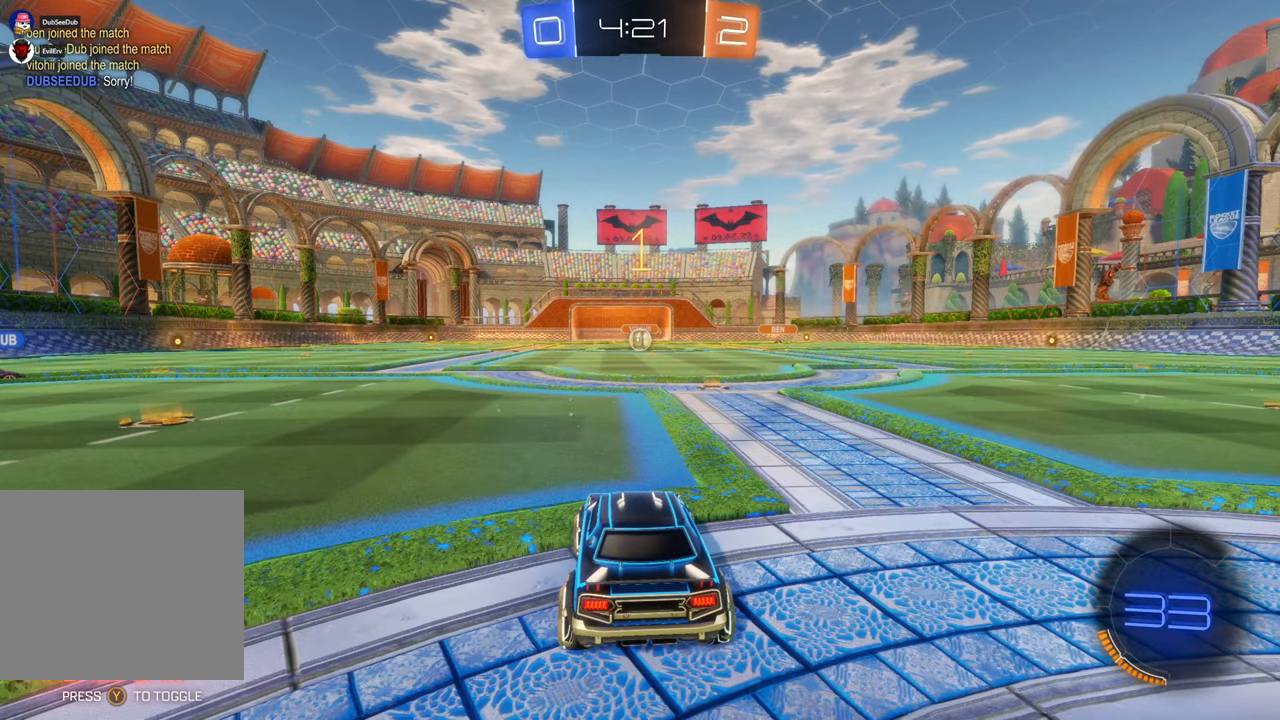
Gameplay with a controller (Xbox layout); each line is a JSON object with the inputs held at the frame after it (dt_ms = milliseconds from this image to that frame). "events" lists button and stick changes between this image and that frame as [ms after this image, input, new state], when the widget could be followed in between. Not read: B DPAD_DOWN HOME L1 L3 R1 R2 R3 Y.
{"dt_ms": 1000, "buttons": ["X"], "left_stick": "left", "right_stick": "center", "events": [[183, "left_stick", "left"], [533, "left_stick", "center"], [633, "left_stick", "left"]]}
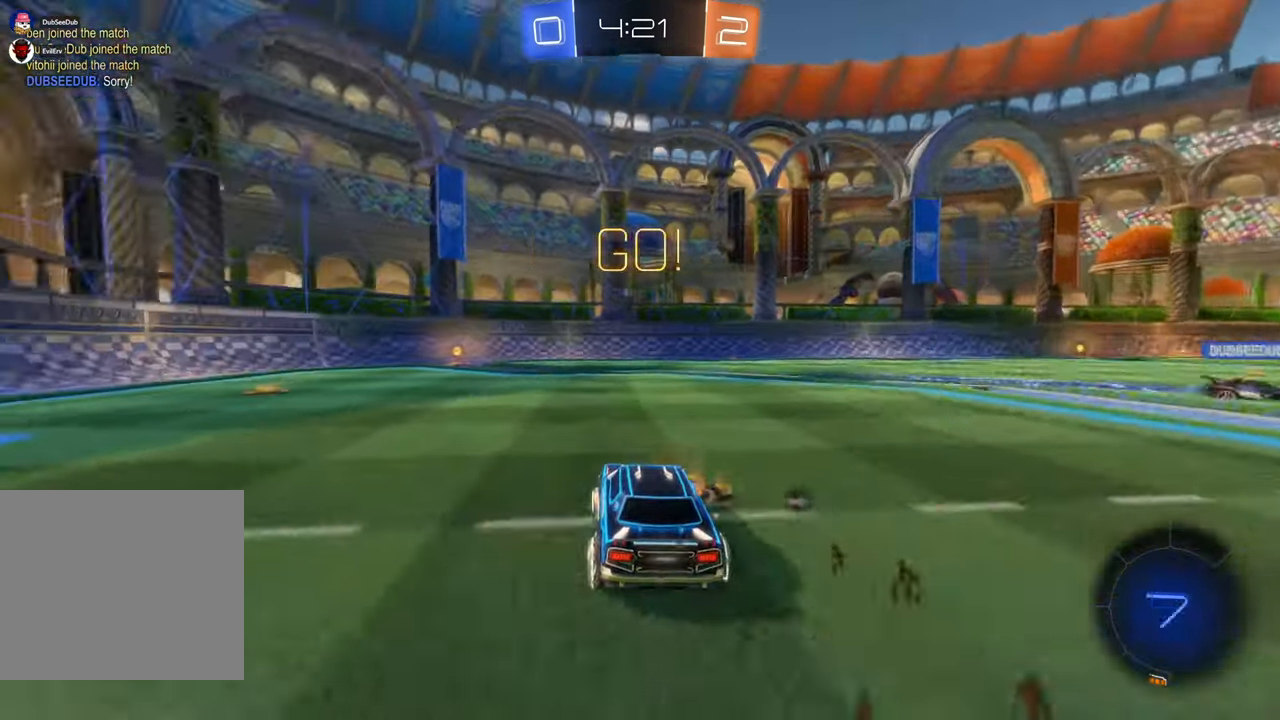
{"dt_ms": 1000, "buttons": [], "left_stick": "center", "right_stick": "center"}
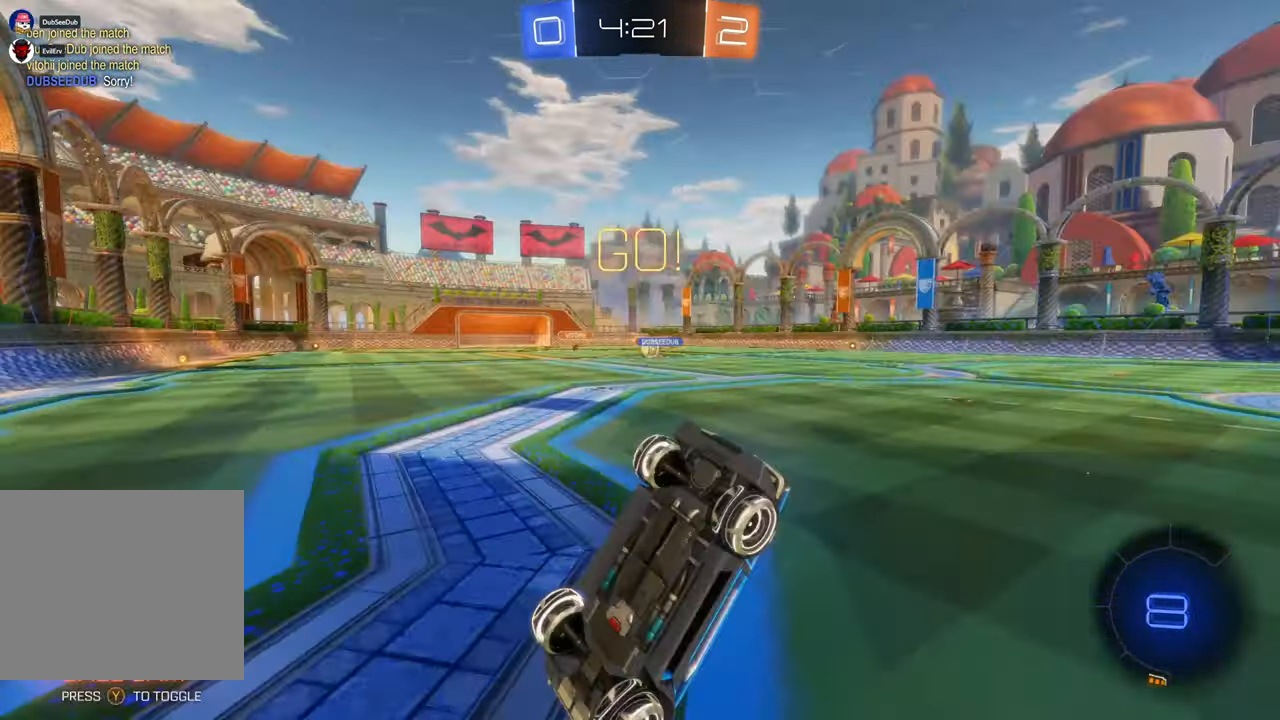
{"dt_ms": 500, "buttons": [], "left_stick": "right", "right_stick": "center", "events": [[133, "left_stick", "right"]]}
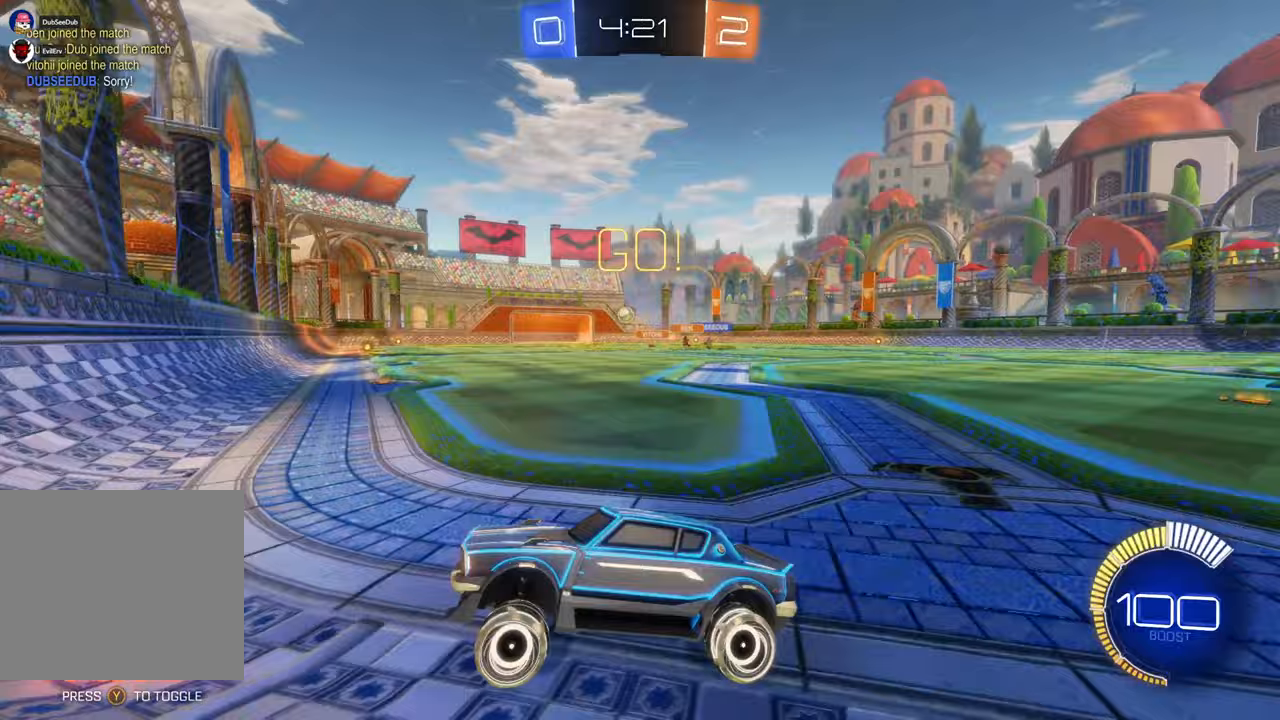
{"dt_ms": 500, "buttons": ["X"], "left_stick": "right", "right_stick": "center", "events": [[400, "X", "down"]]}
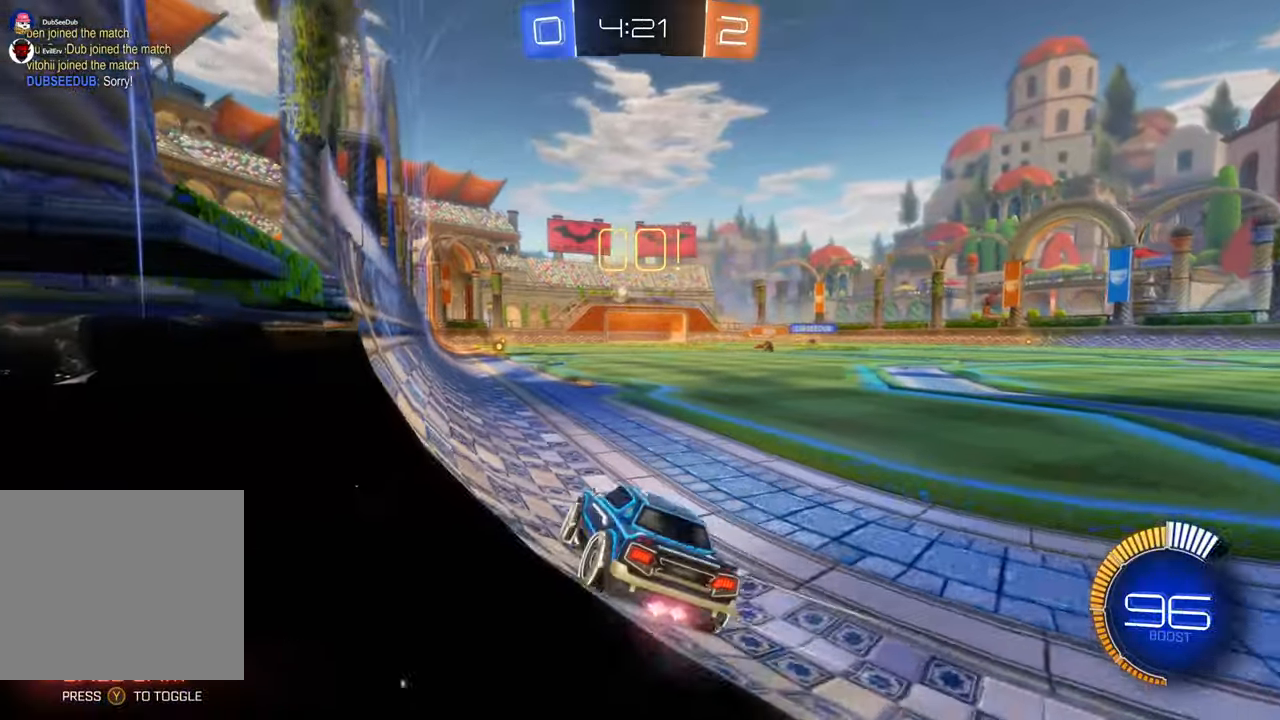
{"dt_ms": 500, "buttons": ["X"], "left_stick": "center", "right_stick": "center", "events": [[83, "left_stick", "center"], [200, "left_stick", "right"], [367, "left_stick", "center"]]}
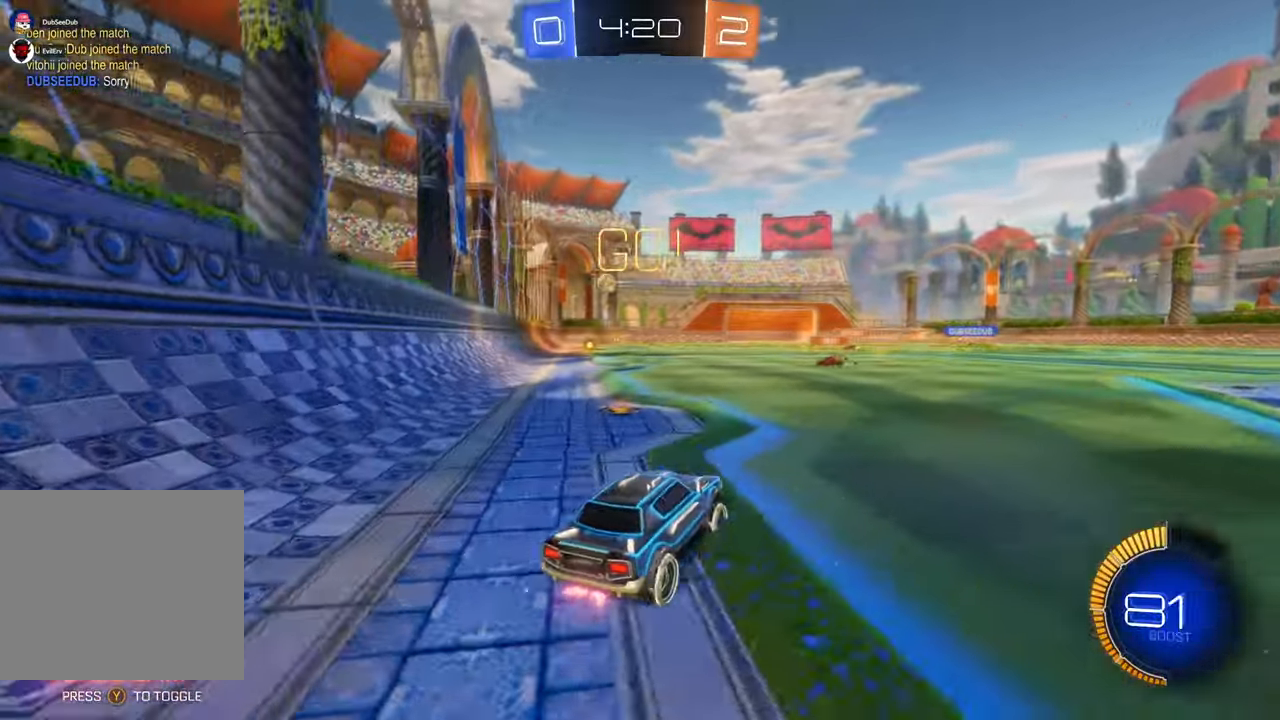
{"dt_ms": 500, "buttons": [], "left_stick": "left", "right_stick": "center", "events": [[33, "left_stick", "right"], [167, "left_stick", "center"], [333, "left_stick", "left"], [467, "X", "up"]]}
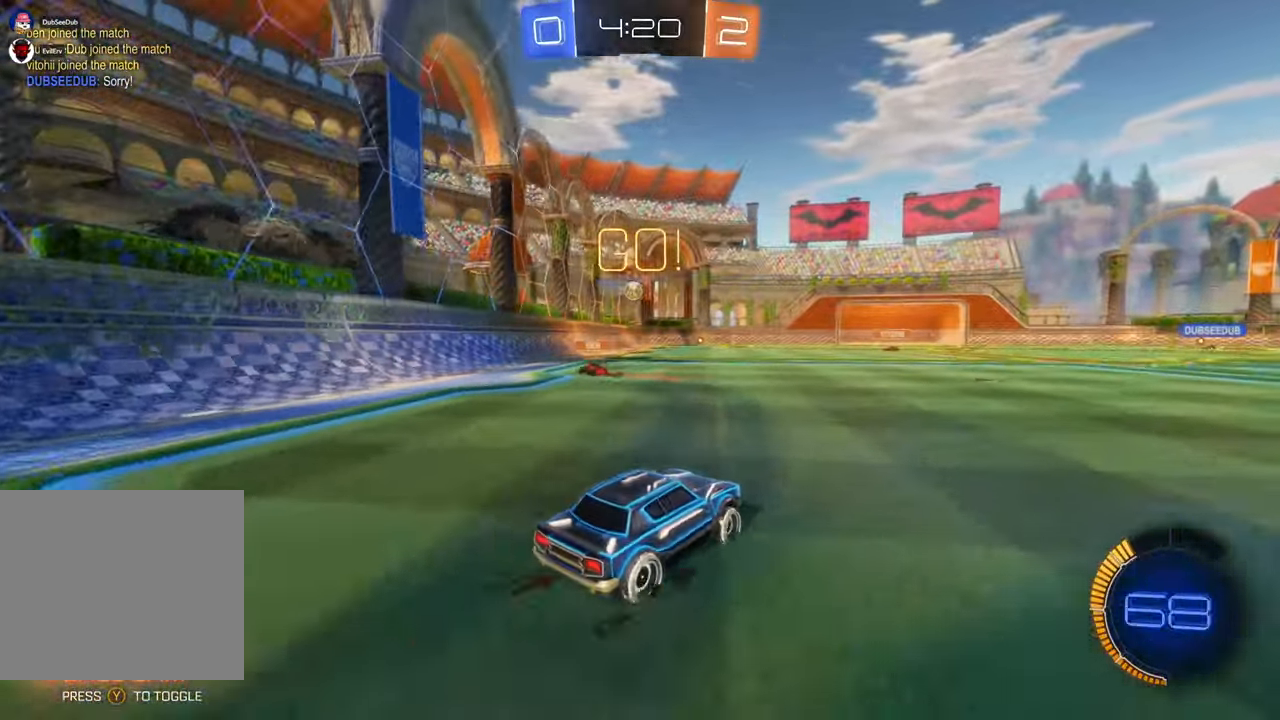
{"dt_ms": 500, "buttons": [], "left_stick": "left", "right_stick": "center", "events": []}
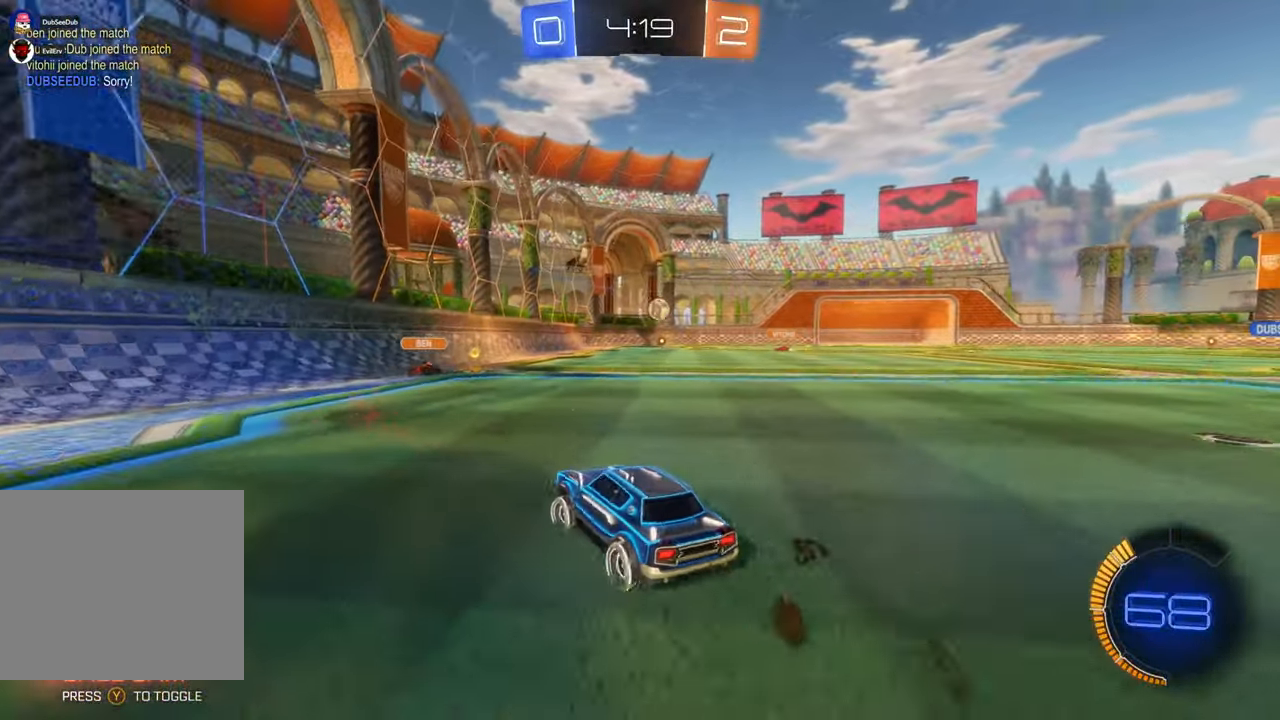
{"dt_ms": 500, "buttons": [], "left_stick": "center", "right_stick": "center", "events": [[67, "left_stick", "center"], [117, "left_stick", "left"], [233, "left_stick", "center"], [300, "left_stick", "right"], [467, "left_stick", "center"]]}
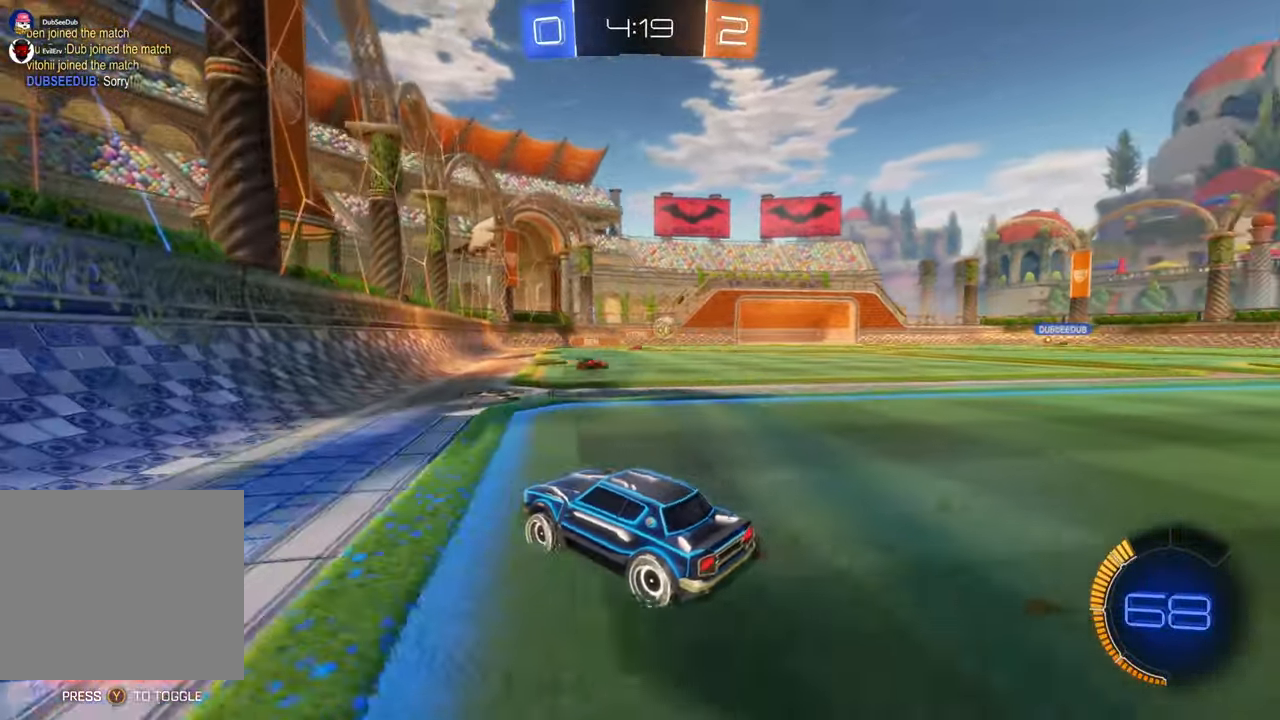
{"dt_ms": 500, "buttons": ["X"], "left_stick": "right", "right_stick": "center", "events": [[100, "left_stick", "right"], [467, "X", "down"]]}